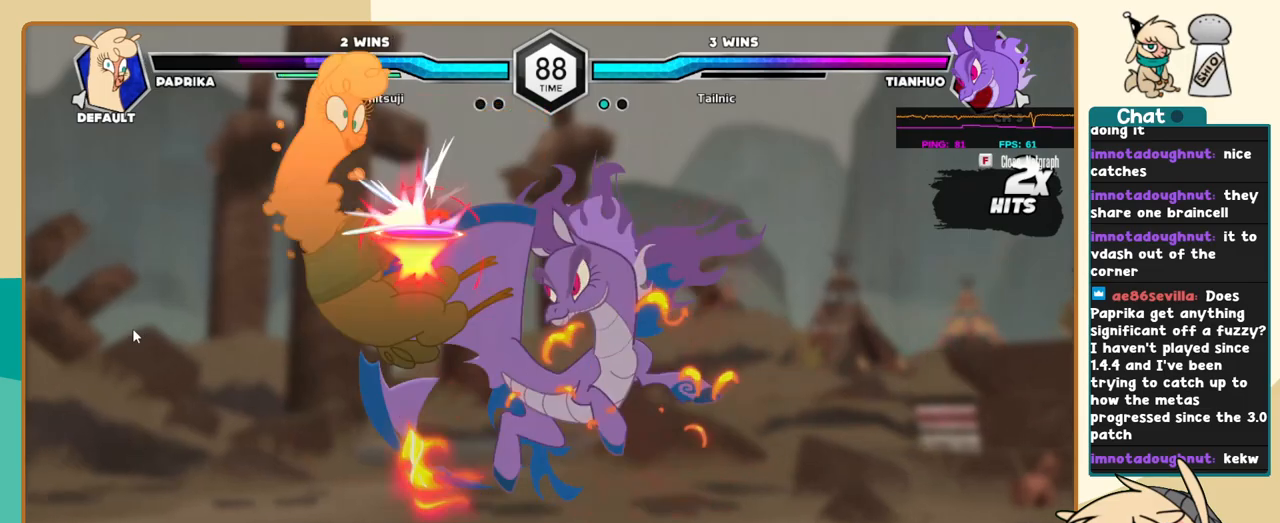
Gameplay with keyboard; each line is a JSON object with the keys held at the frame after it. "events" lists presses ("down") and releases ("up") of "a", "c", "d", "i", "j", "k", "l", "s", "x" and "z" between this image and that frame as [ms after this image, input, new state], when the widget could be followed in between. No other keys are recorded. Mouse input is not recorded.
{"keys": ["c", "j"], "events": []}
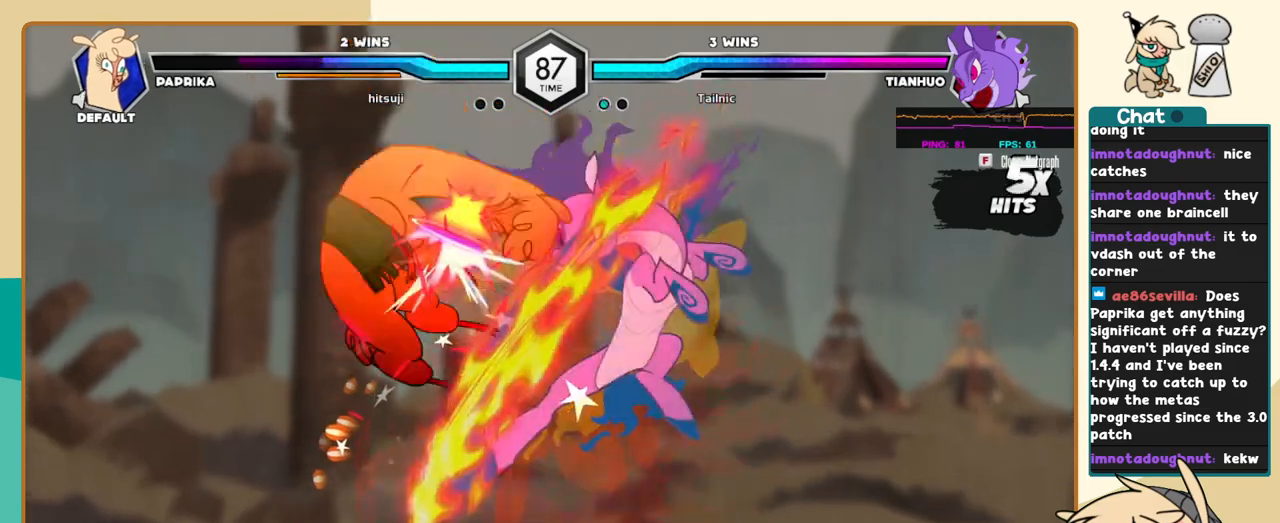
{"keys": ["c", "j"], "events": []}
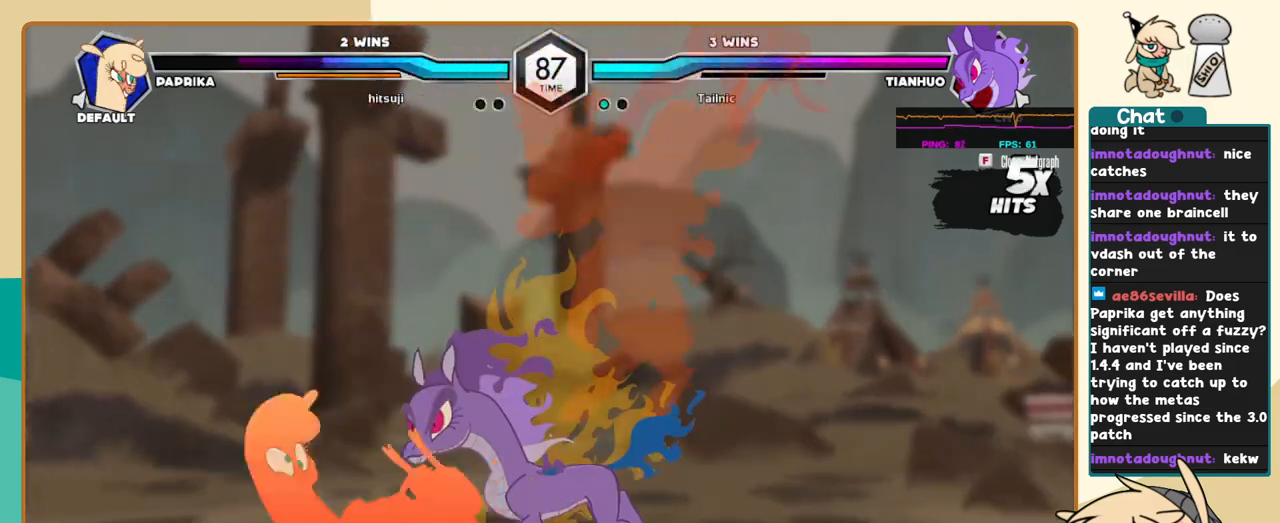
{"keys": ["j"], "events": [[467, "c", "up"]]}
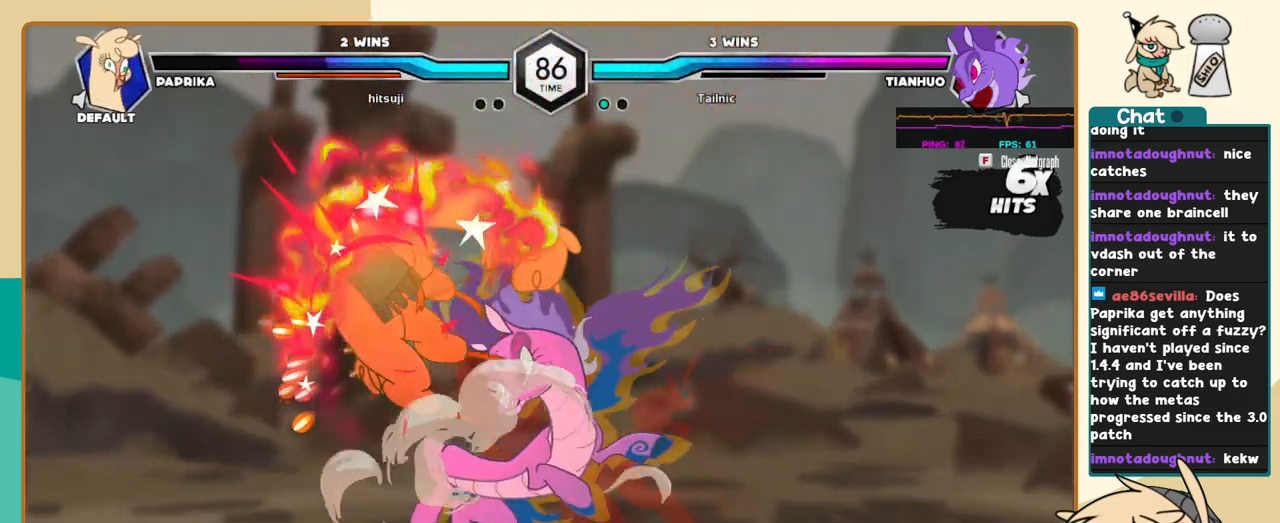
{"keys": ["j"], "events": []}
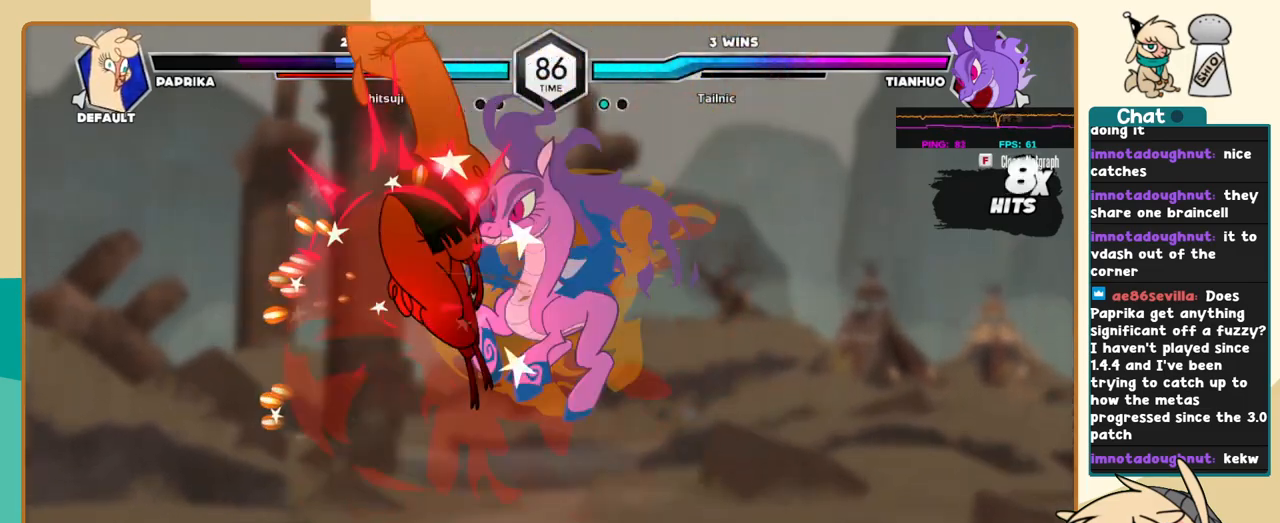
{"keys": ["j"], "events": []}
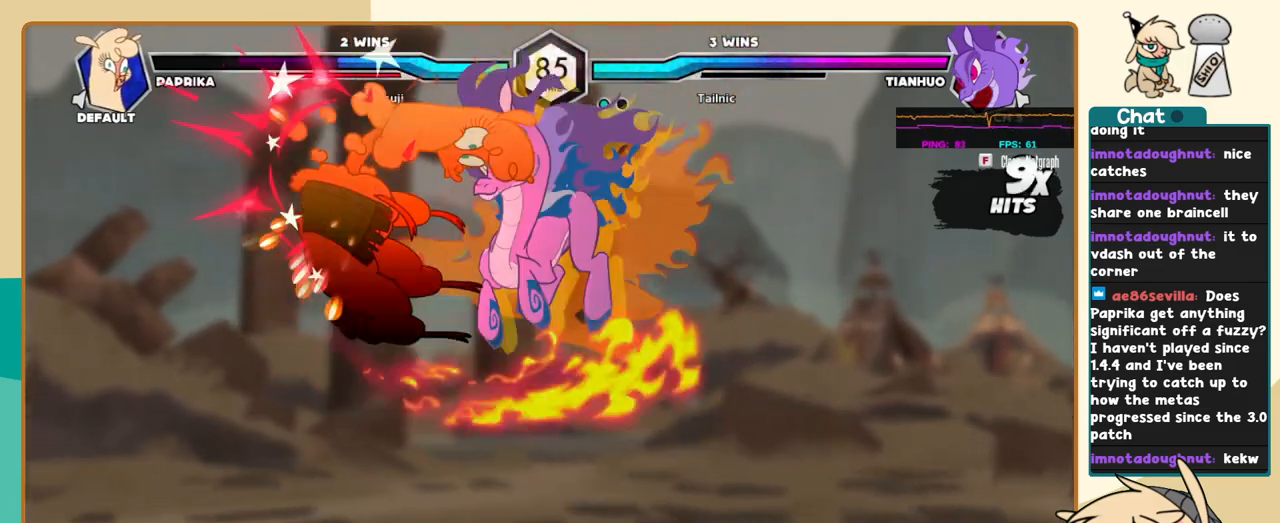
{"keys": ["j"], "events": []}
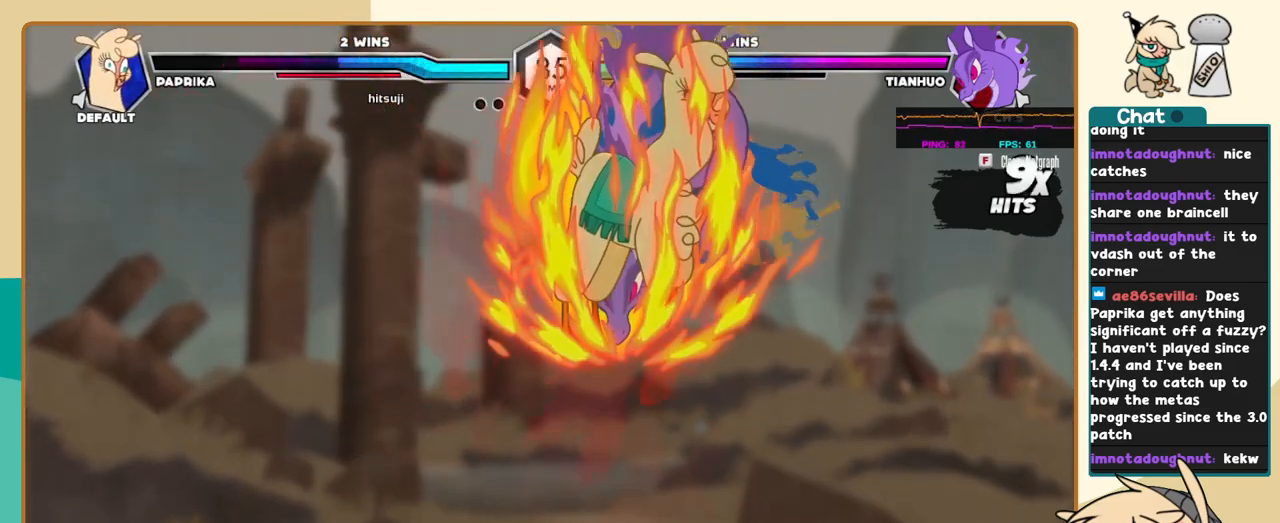
{"keys": ["j"], "events": []}
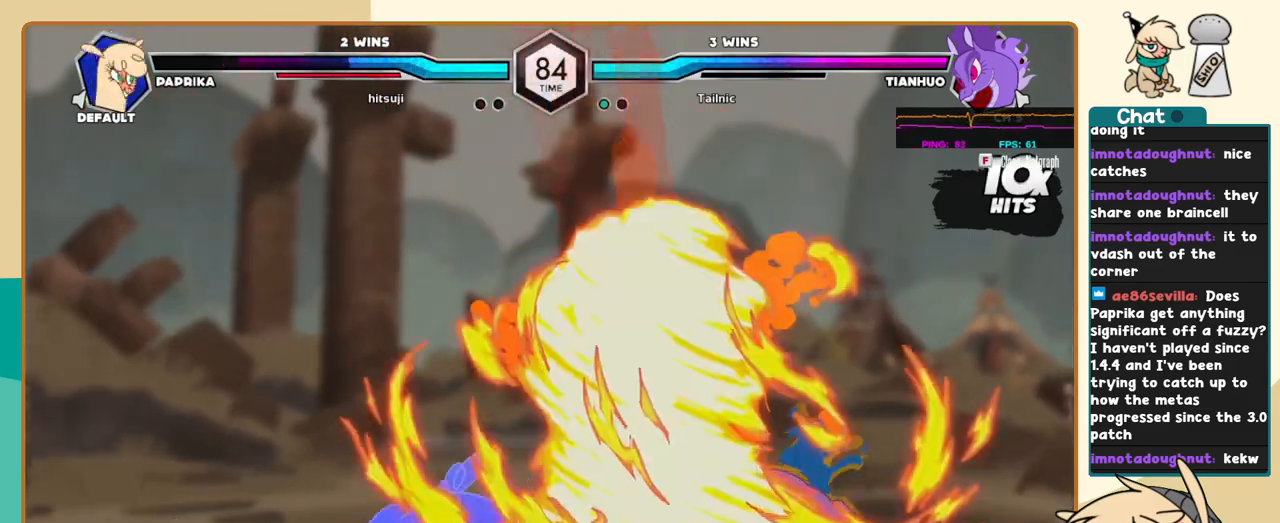
{"keys": ["j"], "events": []}
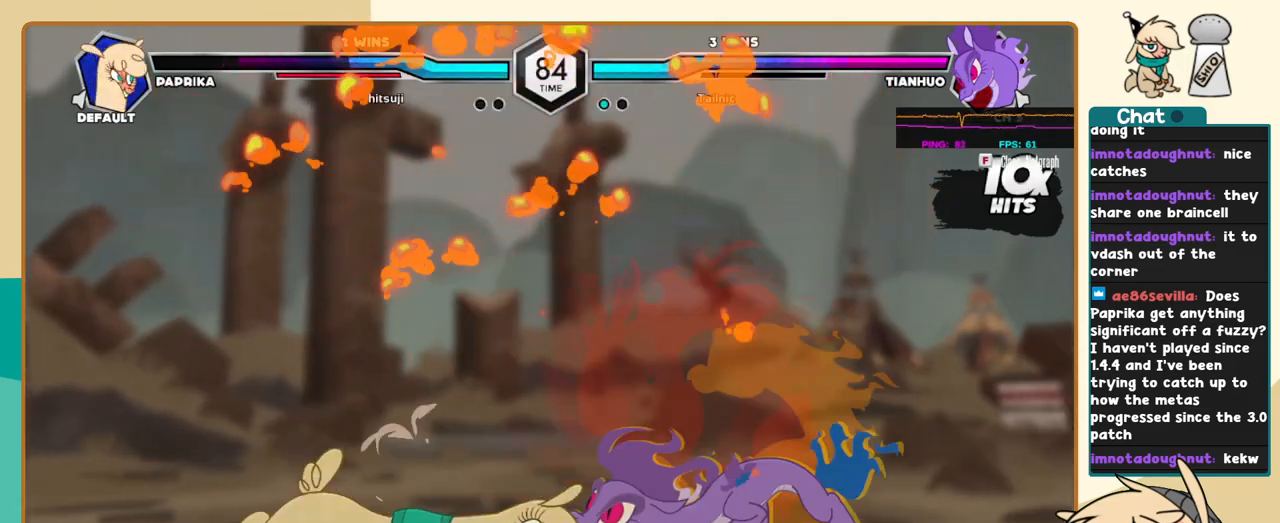
{"keys": ["j"], "events": []}
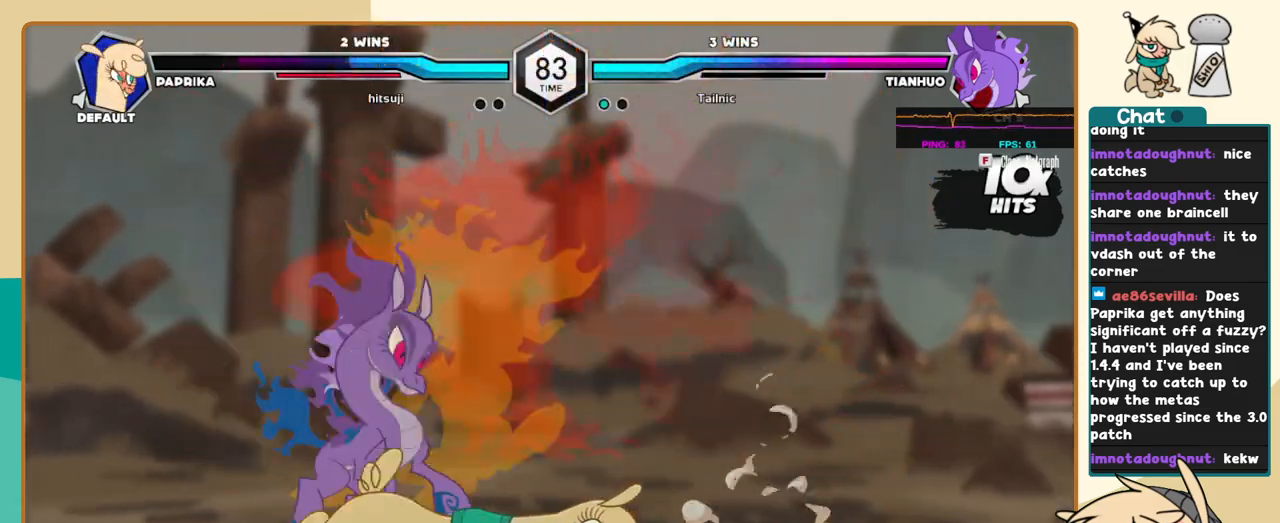
{"keys": ["j", "k"], "events": [[17, "c", "down"], [100, "c", "up"], [484, "k", "down"]]}
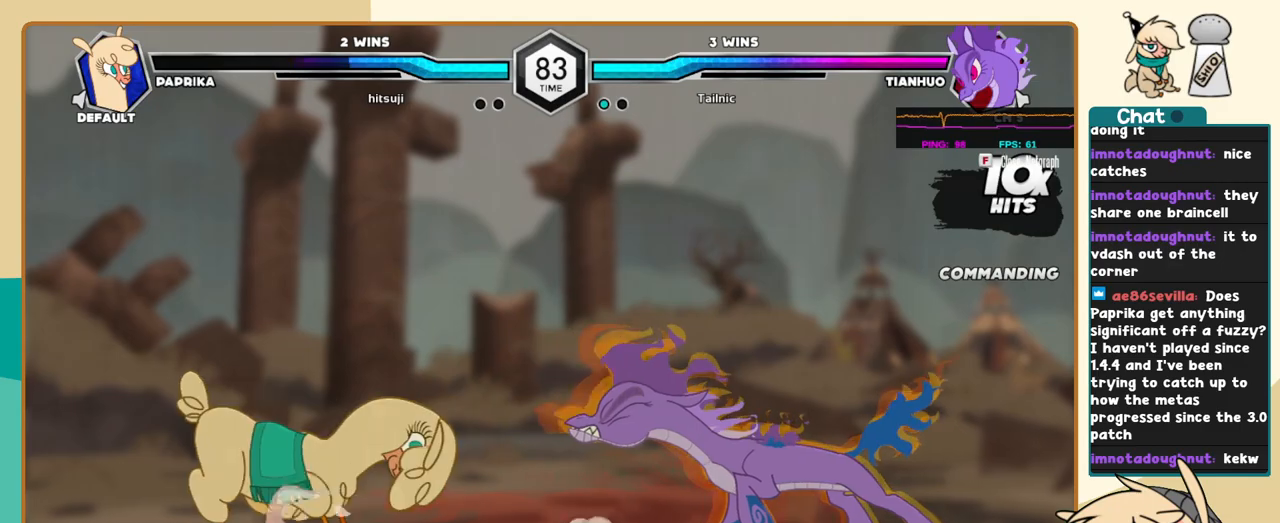
{"keys": ["j"], "events": [[317, "k", "up"], [350, "j", "up"], [450, "j", "down"]]}
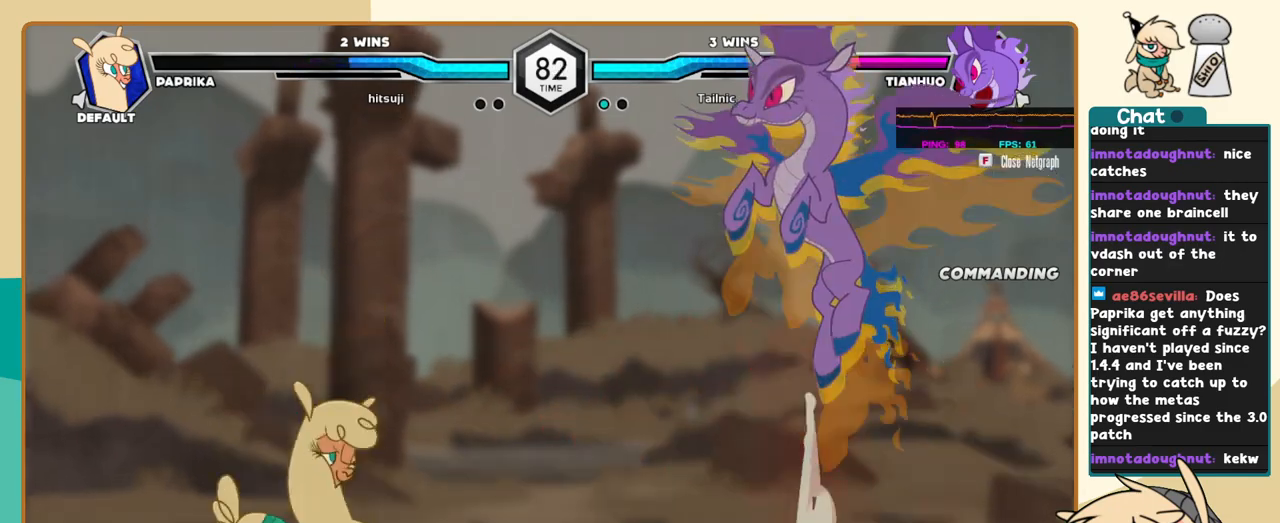
{"keys": ["l"], "events": [[50, "j", "up"], [100, "j", "down"], [334, "j", "up"], [467, "l", "down"]]}
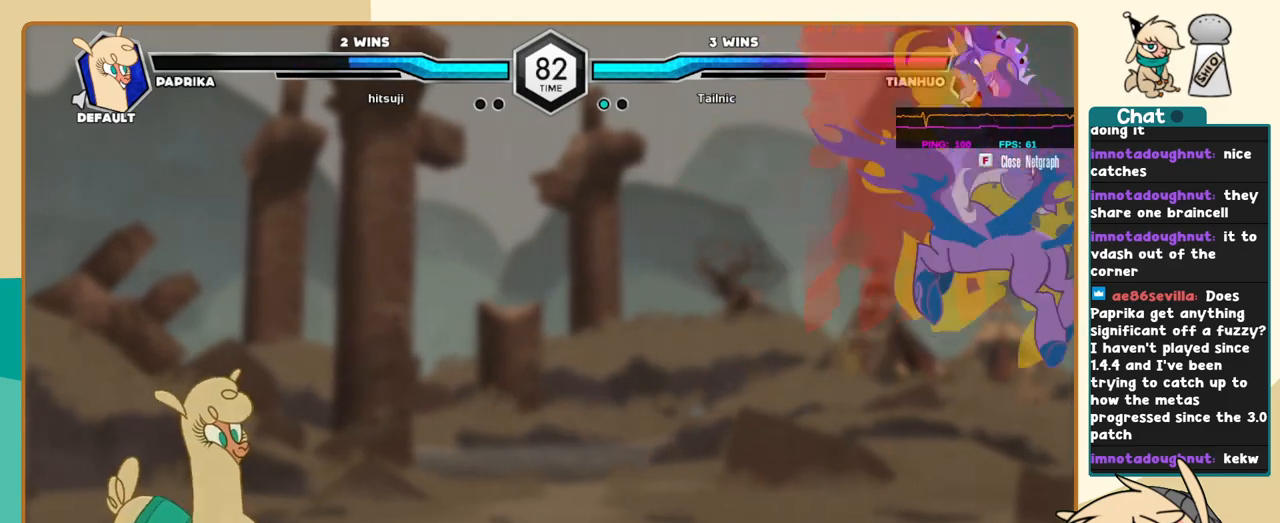
{"keys": [], "events": [[67, "l", "up"], [100, "j", "down"], [350, "j", "up"], [384, "l", "down"], [484, "l", "up"]]}
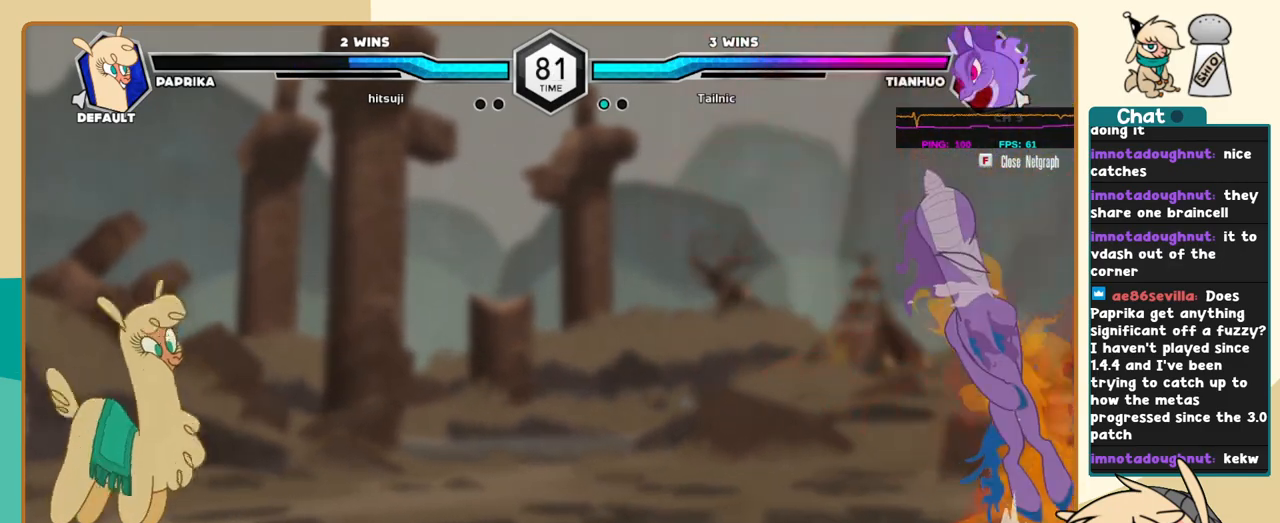
{"keys": ["j"], "events": [[34, "l", "down"], [167, "l", "up"], [267, "k", "down"], [317, "k", "up"], [400, "i", "down"], [450, "i", "up"], [500, "j", "down"]]}
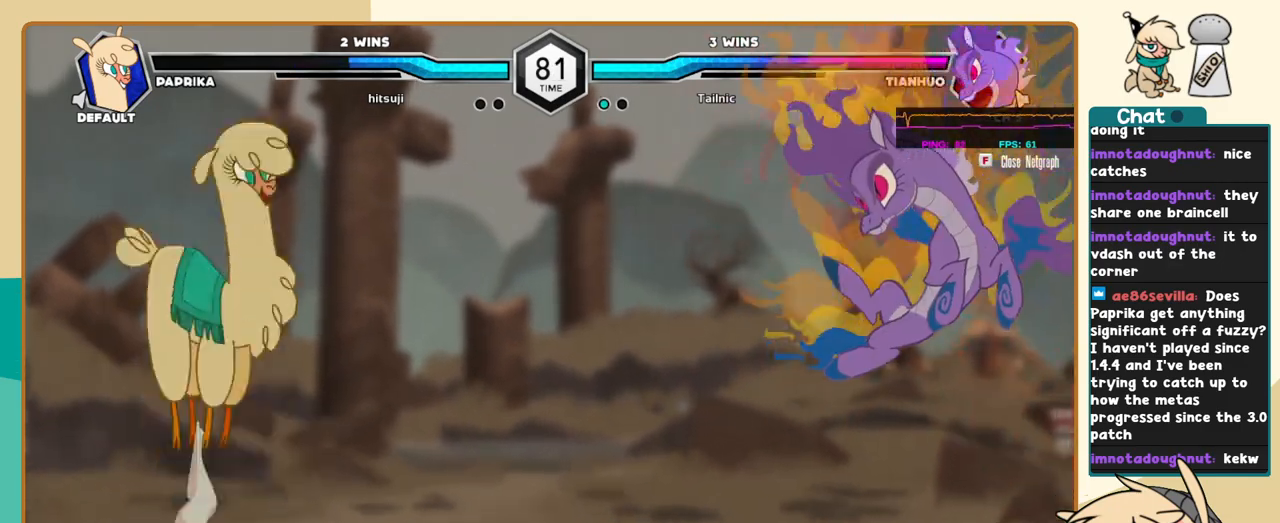
{"keys": ["j"], "events": []}
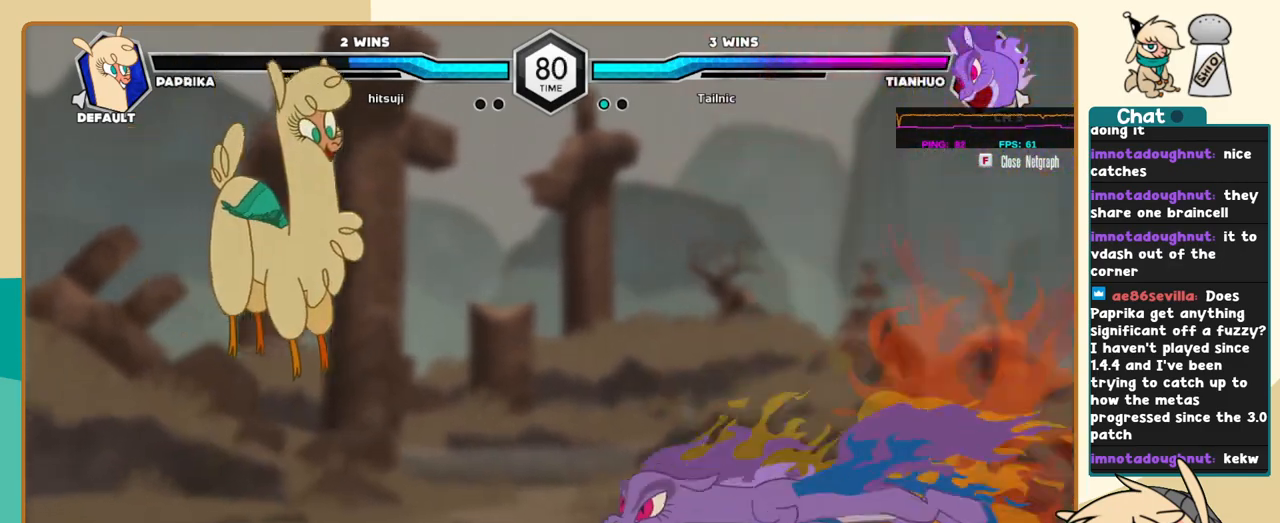
{"keys": ["j", "k"], "events": [[484, "k", "down"]]}
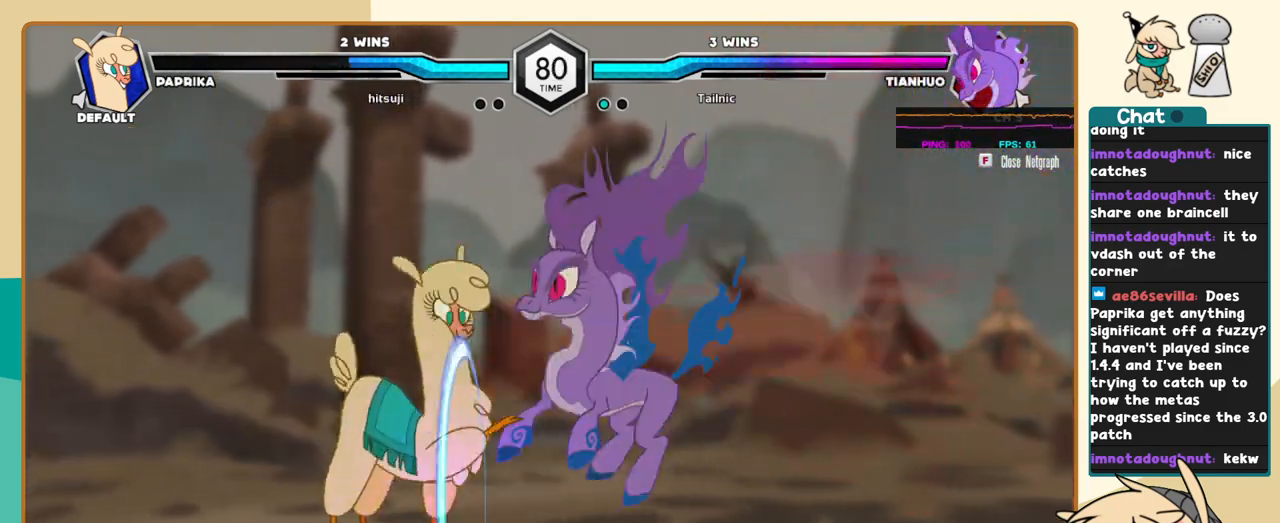
{"keys": ["j", "k"], "events": [[34, "x", "down"], [117, "x", "up"]]}
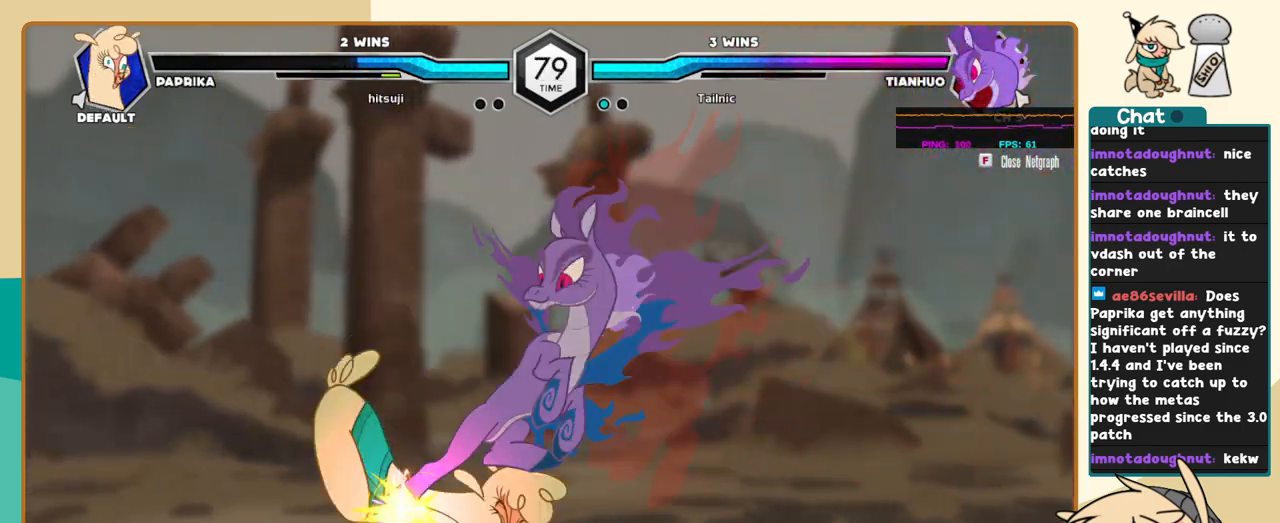
{"keys": ["j", "k"], "events": []}
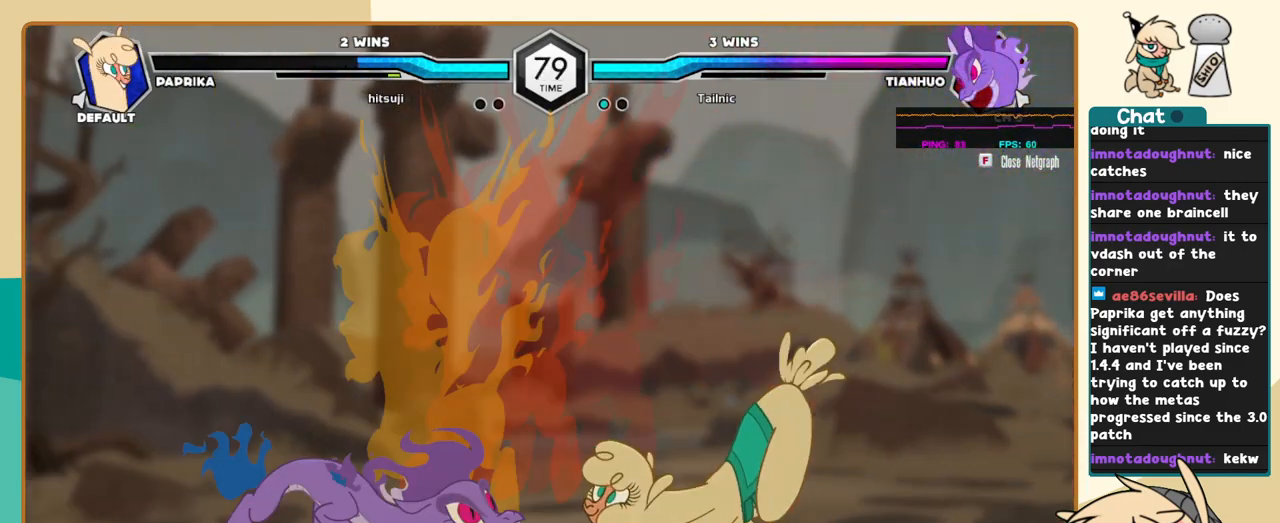
{"keys": ["l"], "events": [[17, "l", "down"], [67, "j", "up"], [484, "k", "up"]]}
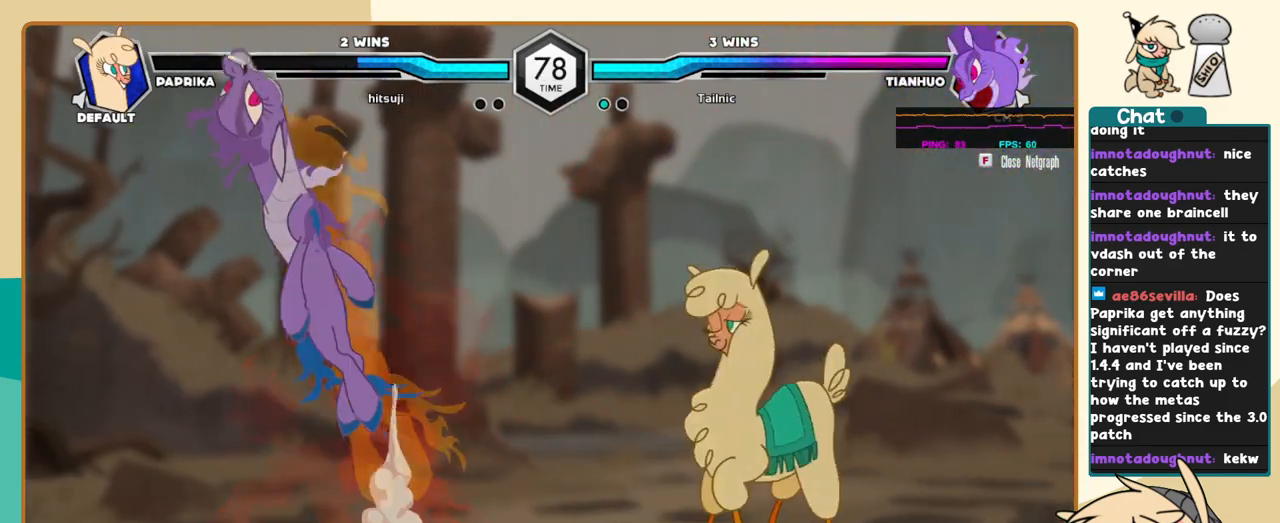
{"keys": ["l"], "events": [[84, "s", "down"], [117, "s", "up"]]}
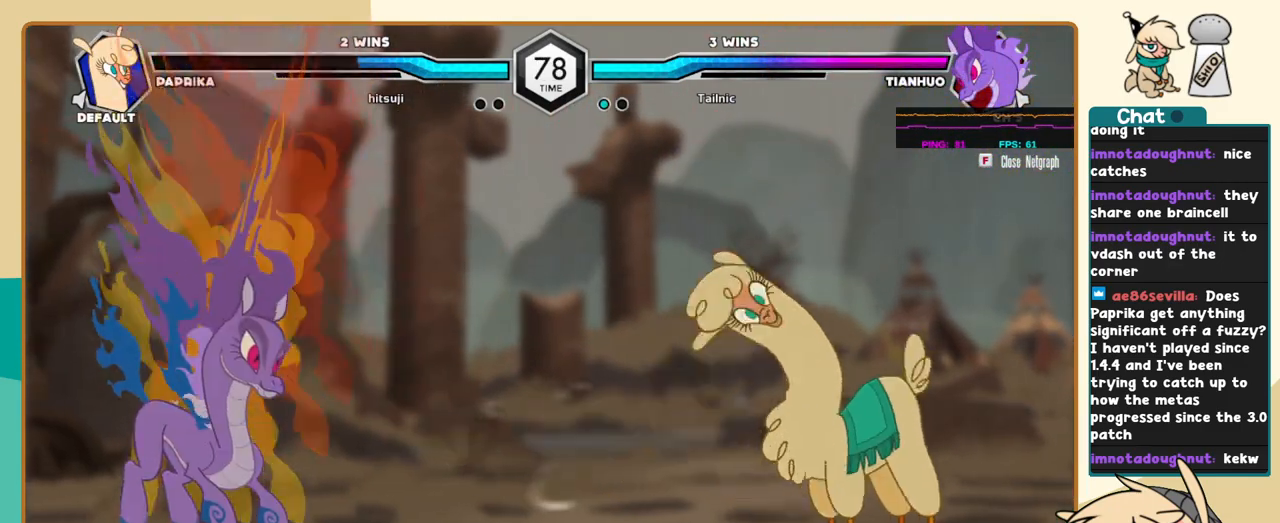
{"keys": ["l"], "events": [[184, "l", "up"], [234, "l", "down"], [334, "l", "up"], [367, "l", "down"]]}
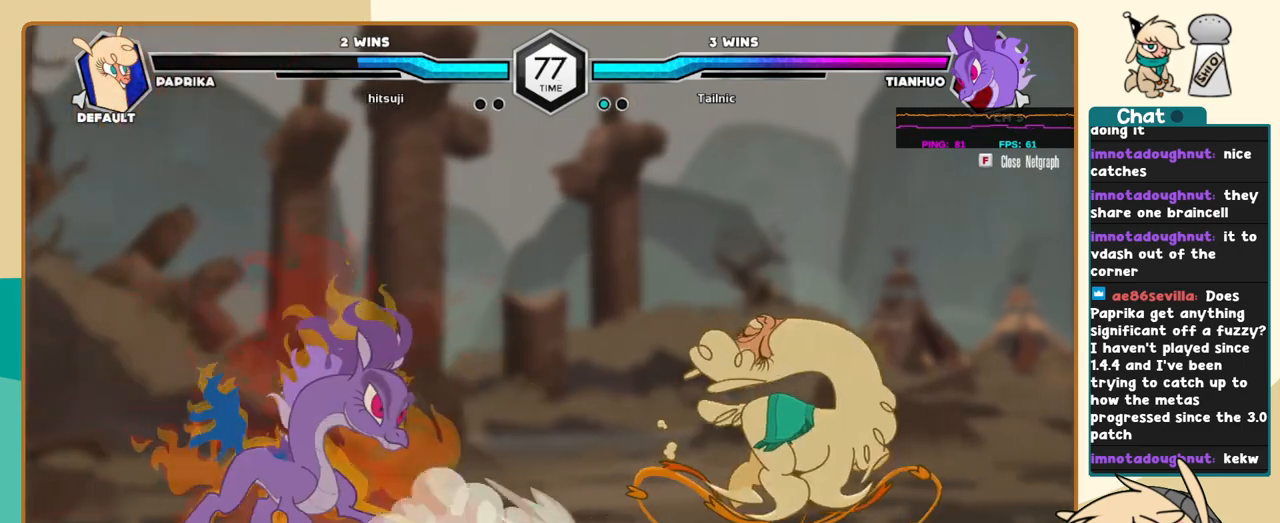
{"keys": ["c", "k", "l"], "events": [[67, "s", "down"], [100, "s", "up"], [150, "k", "down"], [484, "c", "down"]]}
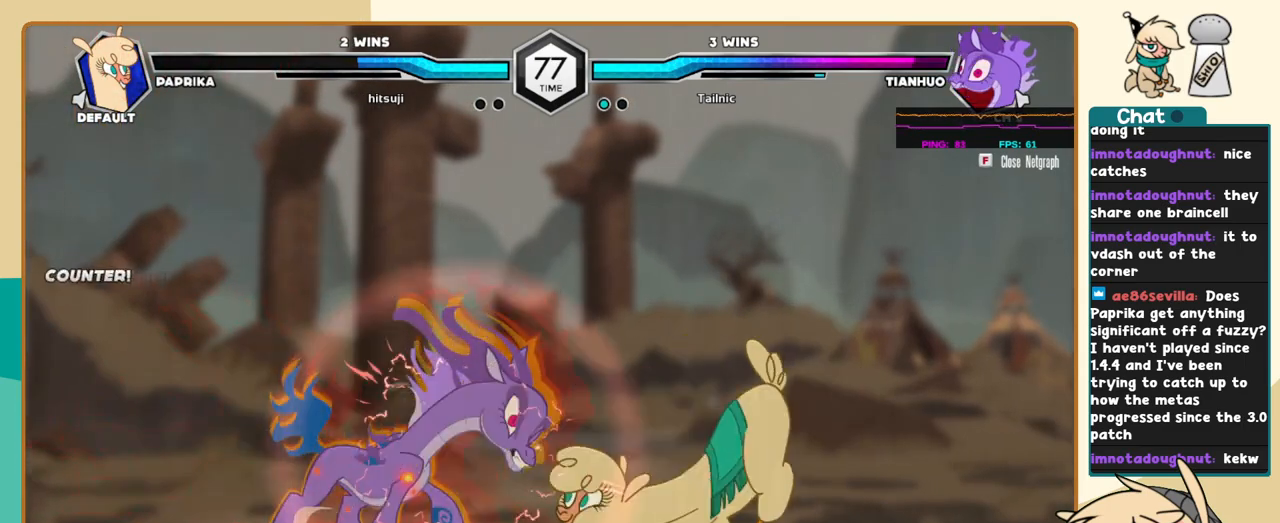
{"keys": ["j"], "events": [[34, "c", "up"], [217, "l", "up"], [267, "j", "down"], [267, "k", "up"], [317, "s", "down"], [350, "s", "up"]]}
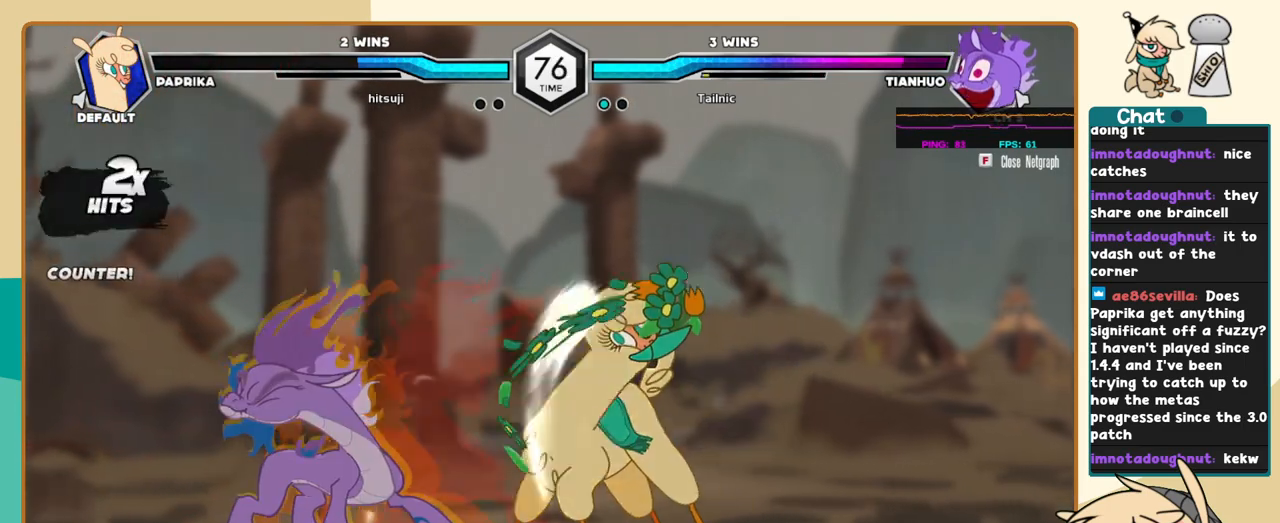
{"keys": ["c"], "events": [[417, "i", "down"], [467, "c", "down"], [467, "i", "up"], [467, "j", "up"]]}
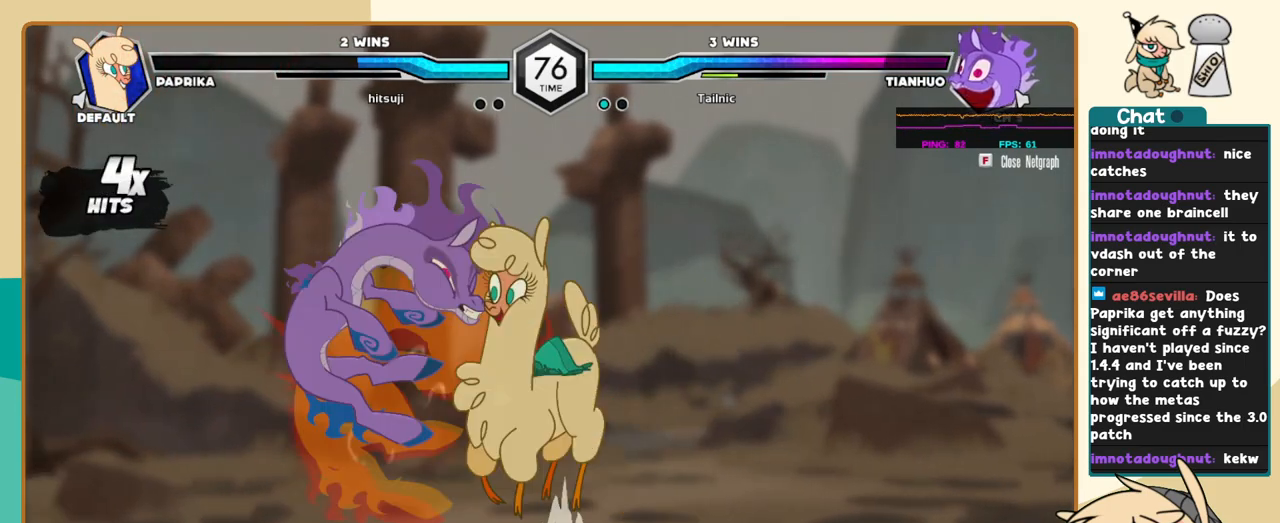
{"keys": ["k", "l"], "events": [[17, "c", "up"], [67, "l", "down"], [200, "k", "down"]]}
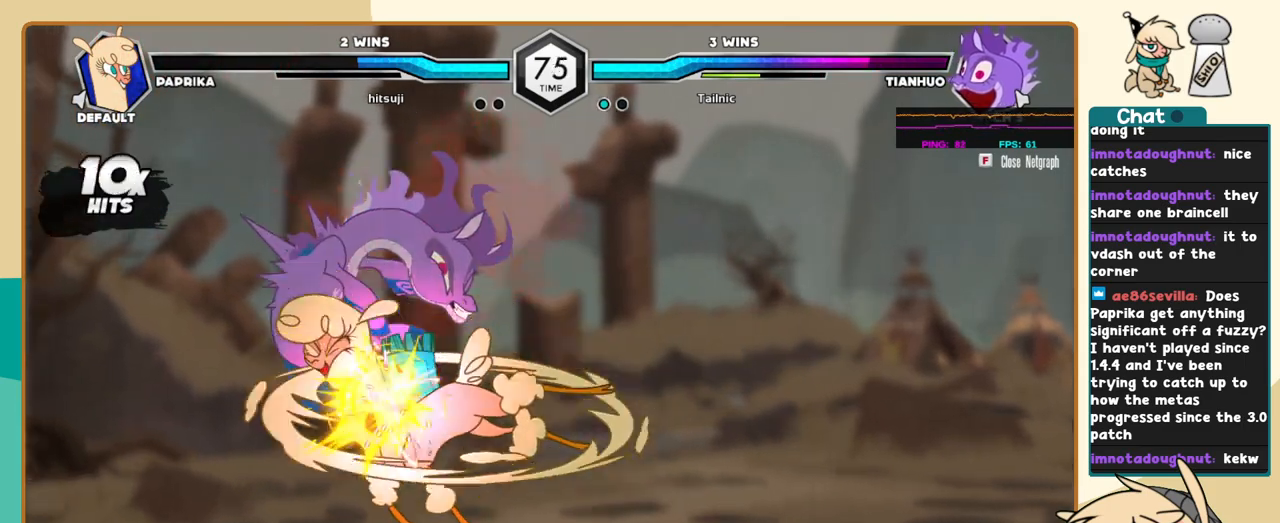
{"keys": ["j"], "events": [[217, "l", "up"], [267, "j", "down"], [267, "k", "up"], [317, "c", "down"], [367, "c", "up"]]}
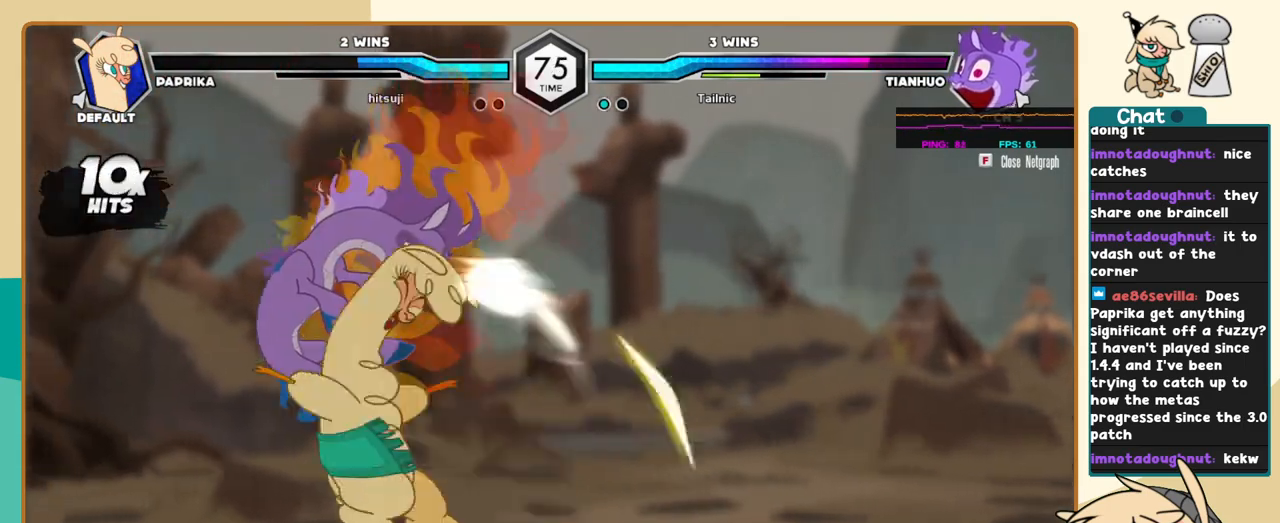
{"keys": ["j"], "events": [[134, "i", "down"], [234, "i", "up"], [234, "j", "up"], [467, "j", "down"]]}
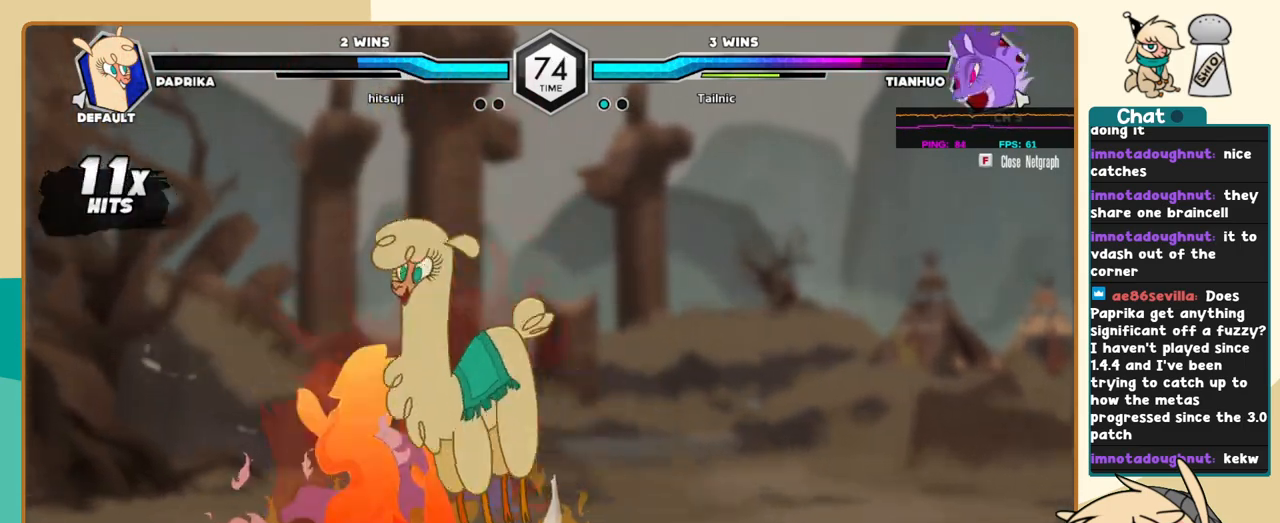
{"keys": ["j", "k"], "events": [[334, "a", "down"], [384, "a", "up"], [434, "k", "down"]]}
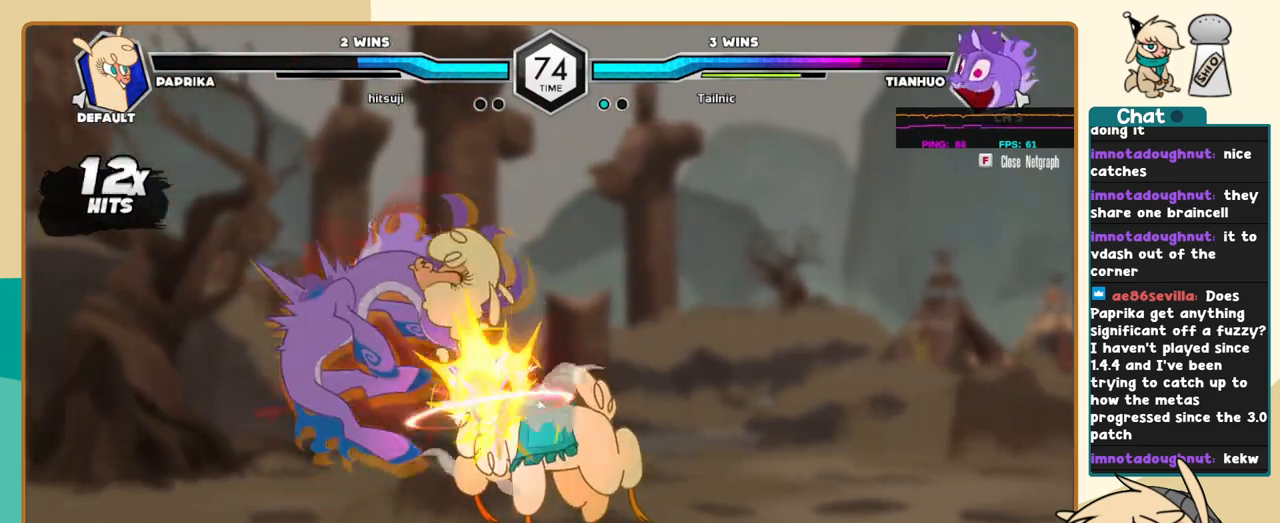
{"keys": ["j"], "events": [[167, "z", "down"], [217, "z", "up"], [400, "k", "up"]]}